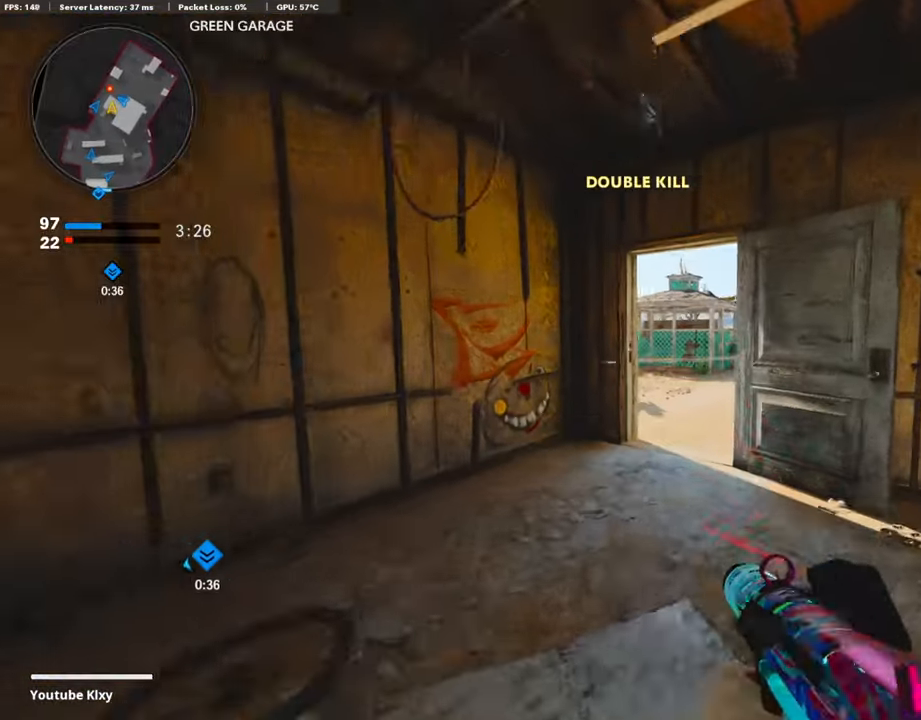
Gameplay with a controller (PlayStation layout); each line is a JSON object with the inputs held at the frame after it. "events" lists button and stick changes between this image and that frame as [ms after this image, input, new state], when the widget could be followed in between.
{"buttons": ["R1"], "left_stick": "down-right", "right_stick": "center", "events": [[152, "right_stick", "right"], [270, "right_stick", "center"], [303, "left_stick", "right"], [337, "right_stick", "left"], [371, "left_stick", "down-right"], [421, "R1", "down"], [438, "right_stick", "center"]]}
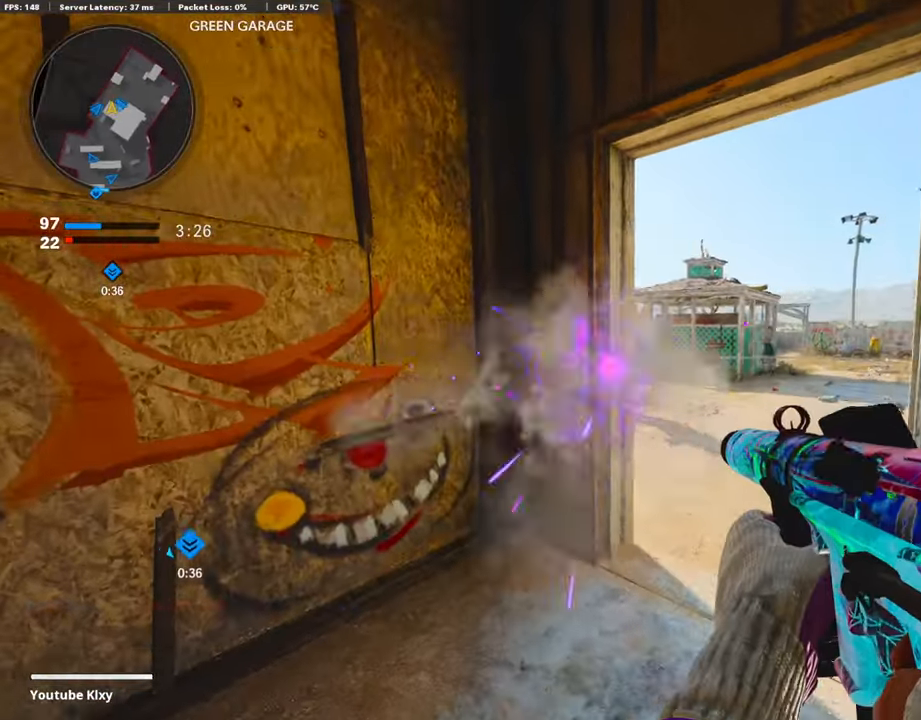
{"buttons": ["R1"], "left_stick": "up-right", "right_stick": "down-right", "events": [[202, "left_stick", "down-left"], [218, "right_stick", "left"], [303, "left_stick", "up-right"], [303, "right_stick", "center"], [404, "right_stick", "down-right"]]}
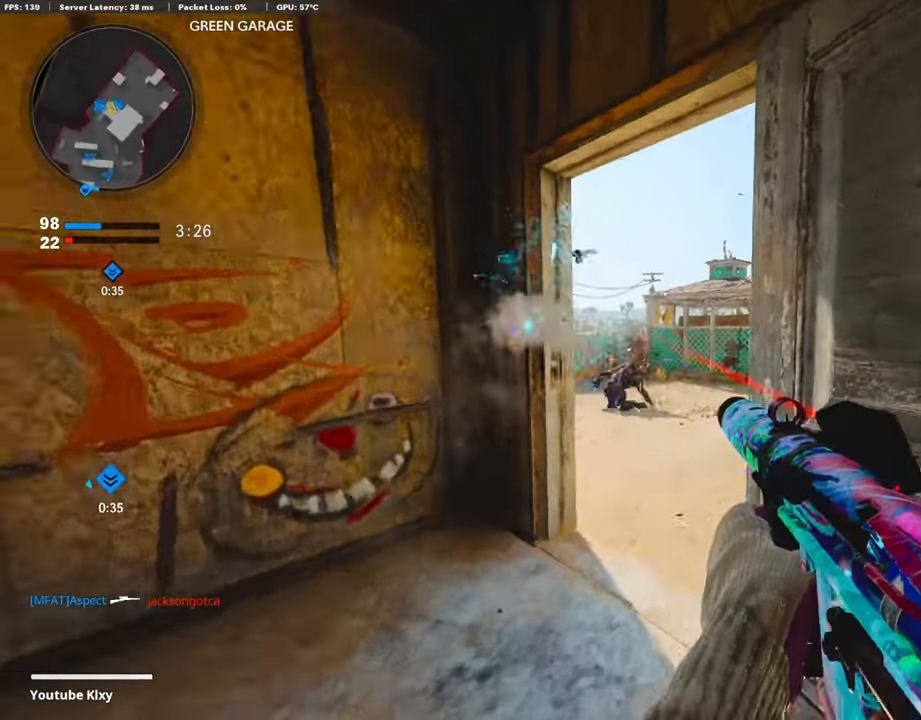
{"buttons": [], "left_stick": "left", "right_stick": "center", "events": [[33, "R1", "up"], [33, "left_stick", "up-left"], [84, "right_stick", "right"], [118, "L3", "down"], [252, "L3", "up"], [269, "right_stick", "center"], [353, "SQUARE", "down"], [387, "left_stick", "left"], [421, "SQUARE", "up"]]}
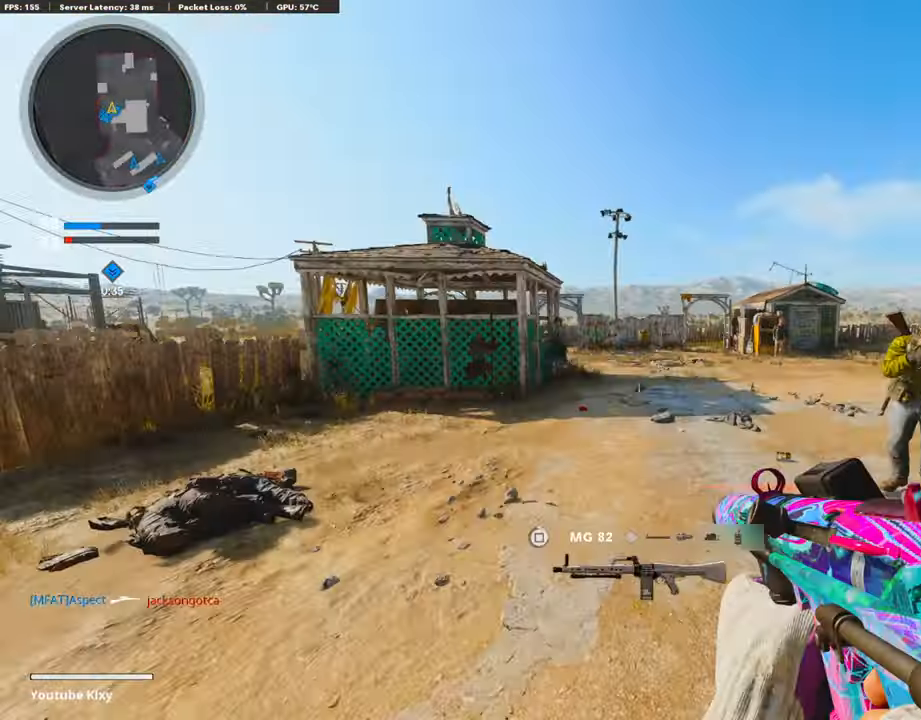
{"buttons": [], "left_stick": "up-left", "right_stick": "right", "events": [[34, "left_stick", "up-left"], [101, "L3", "down"], [169, "right_stick", "left"], [270, "right_stick", "right"], [303, "R3", "down"], [505, "L3", "up"], [505, "R3", "up"]]}
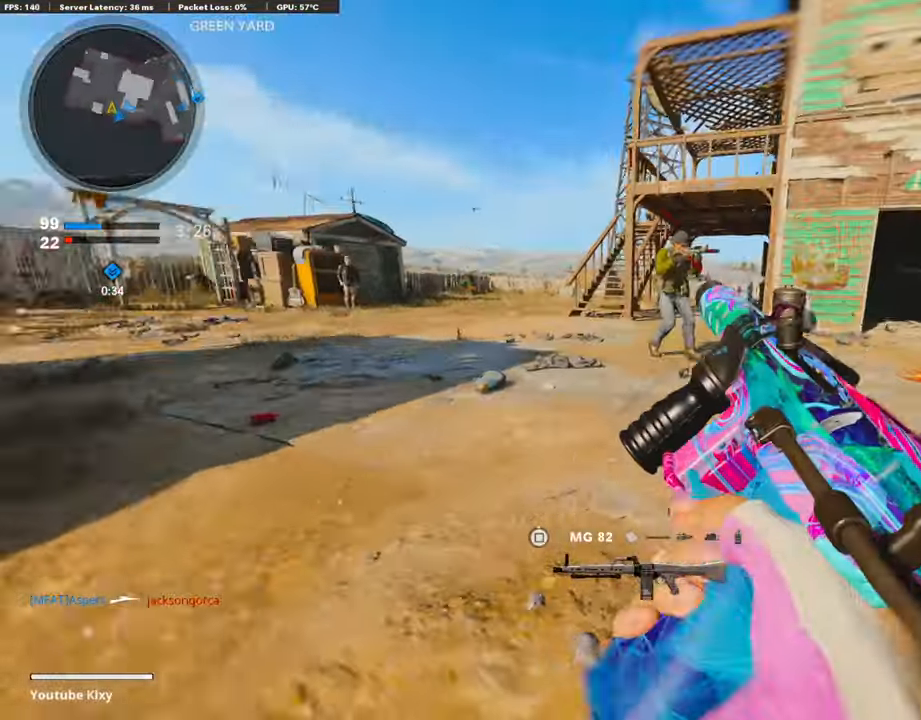
{"buttons": ["R1"], "left_stick": "down-left", "right_stick": "center", "events": [[51, "CROSS", "down"], [85, "right_stick", "center"], [135, "CROSS", "up"], [135, "left_stick", "down-left"], [270, "right_stick", "left"], [388, "R1", "down"], [388, "right_stick", "center"]]}
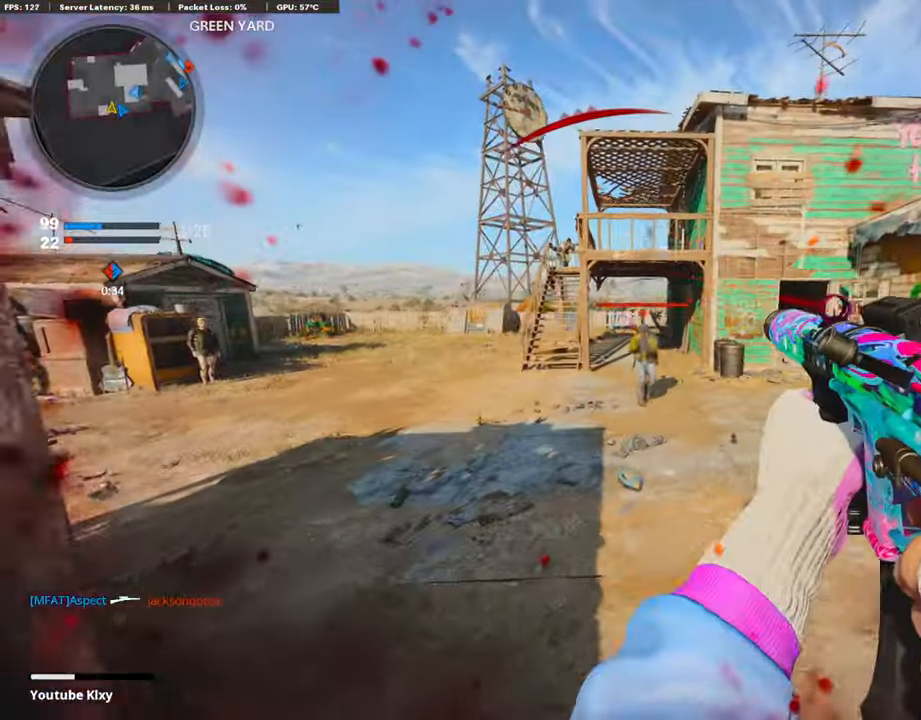
{"buttons": ["R1", "R3"], "left_stick": "right", "right_stick": "center", "events": [[84, "right_stick", "up-right"], [168, "R3", "down"], [236, "right_stick", "center"], [269, "L2", "down"], [337, "left_stick", "right"], [454, "L2", "up"]]}
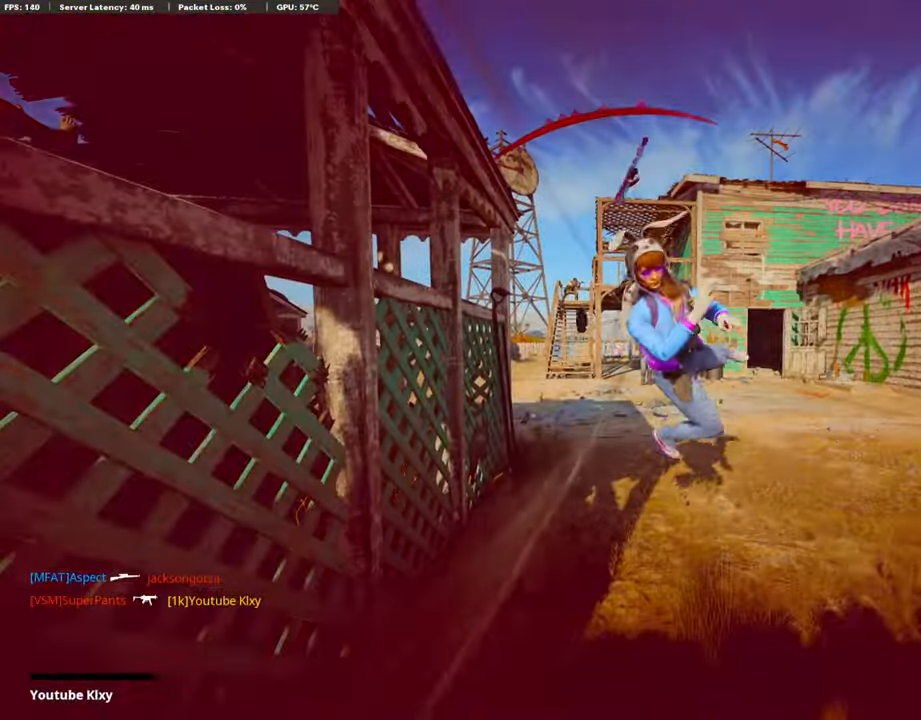
{"buttons": [], "left_stick": "center", "right_stick": "center", "events": [[51, "R3", "up"], [68, "R1", "up"], [68, "left_stick", "center"]]}
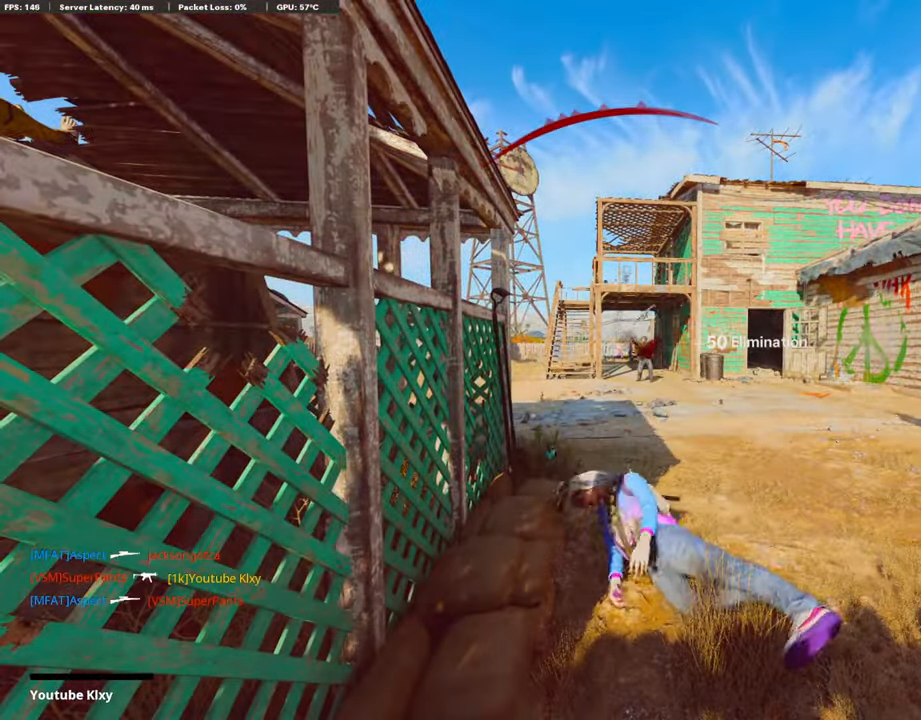
{"buttons": [], "left_stick": "center", "right_stick": "center", "events": []}
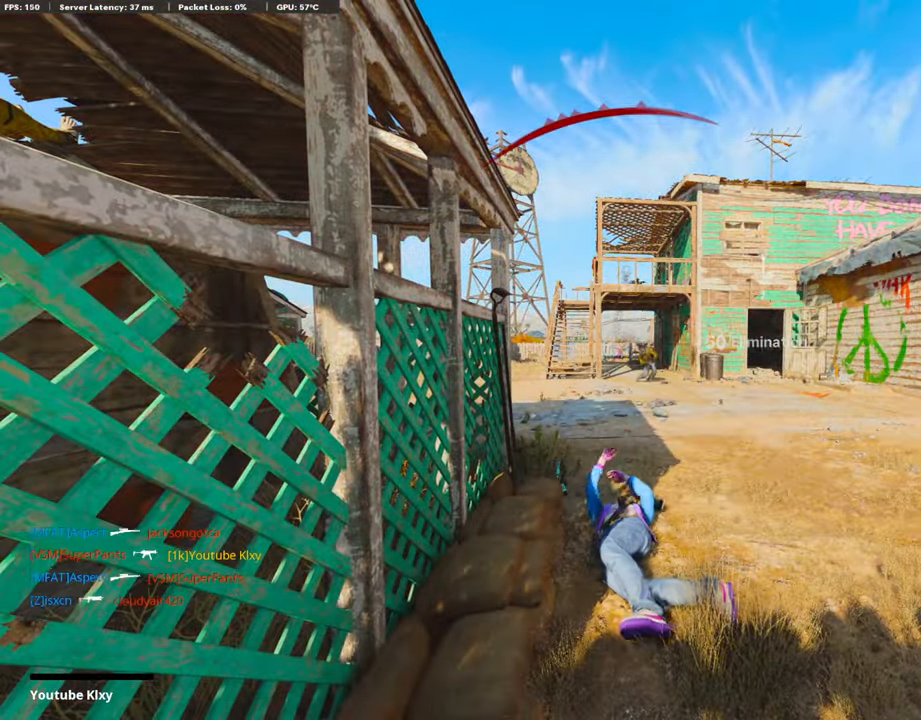
{"buttons": [], "left_stick": "center", "right_stick": "center", "events": []}
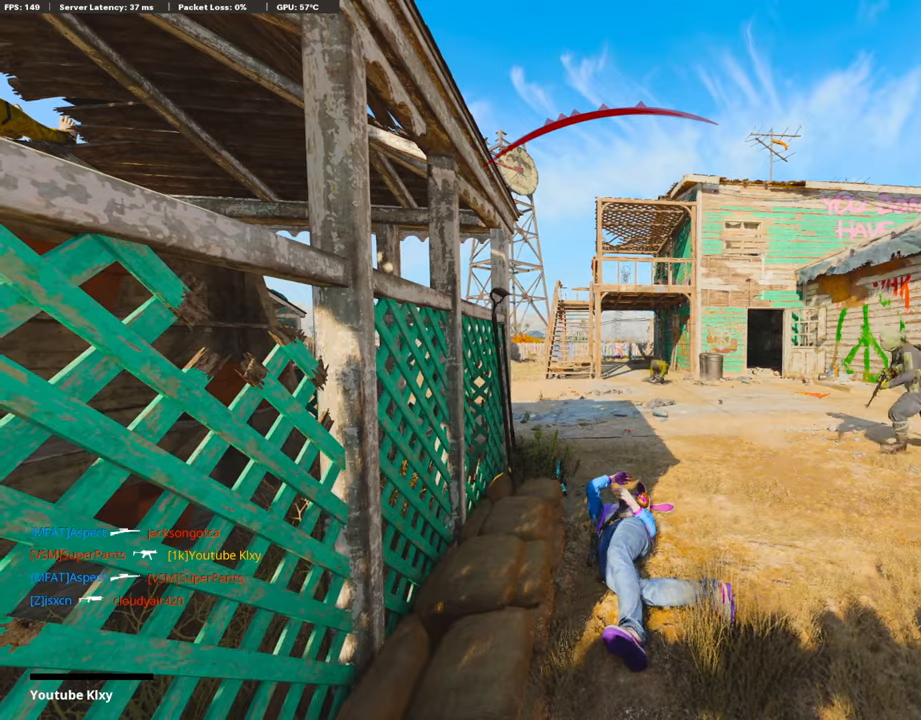
{"buttons": [], "left_stick": "center", "right_stick": "center", "events": [[286, "CROSS", "down"], [286, "SQUARE", "down"], [404, "SQUARE", "up"], [438, "CROSS", "up"]]}
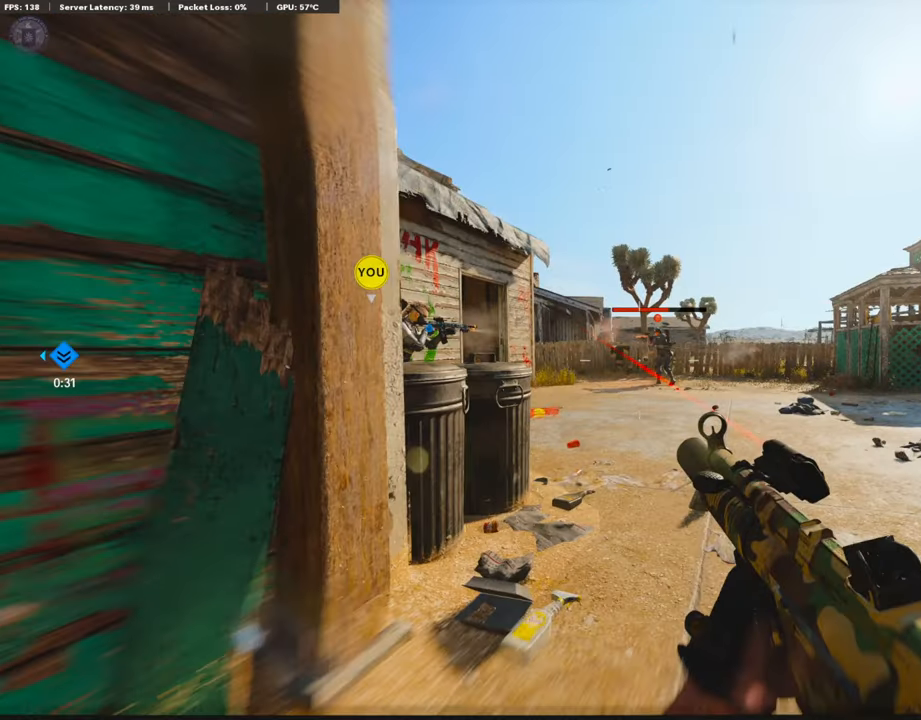
{"buttons": [], "left_stick": "up", "right_stick": "center", "events": [[17, "CROSS", "down"], [34, "SQUARE", "down"], [34, "left_stick", "up-right"], [186, "SQUARE", "up"], [202, "CROSS", "up"], [253, "left_stick", "up"], [287, "L3", "down"], [438, "L3", "up"]]}
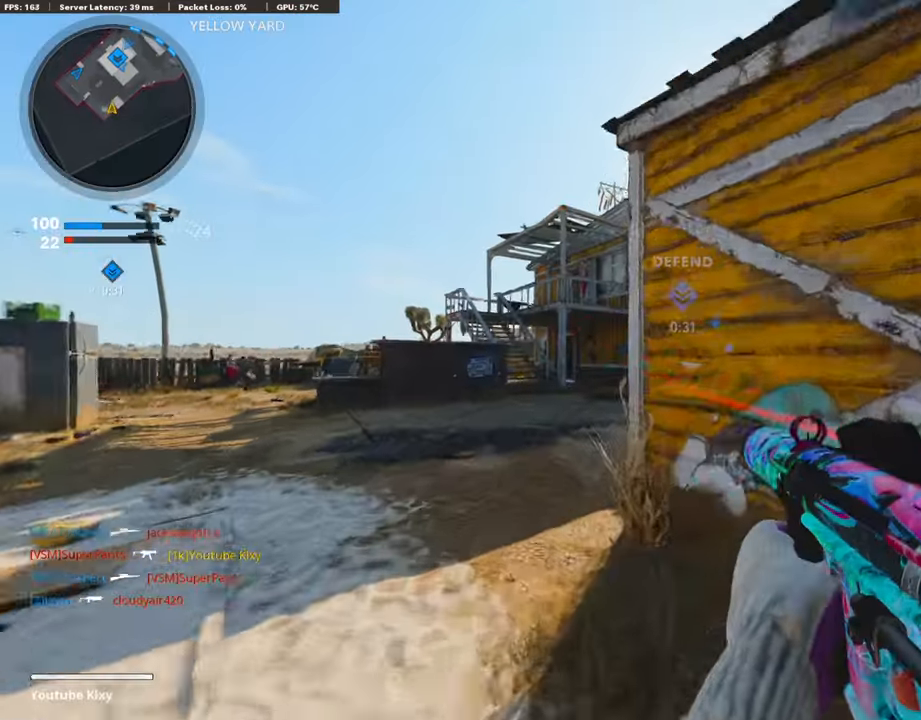
{"buttons": [], "left_stick": "up", "right_stick": "center", "events": [[370, "right_stick", "down-right"], [488, "right_stick", "center"]]}
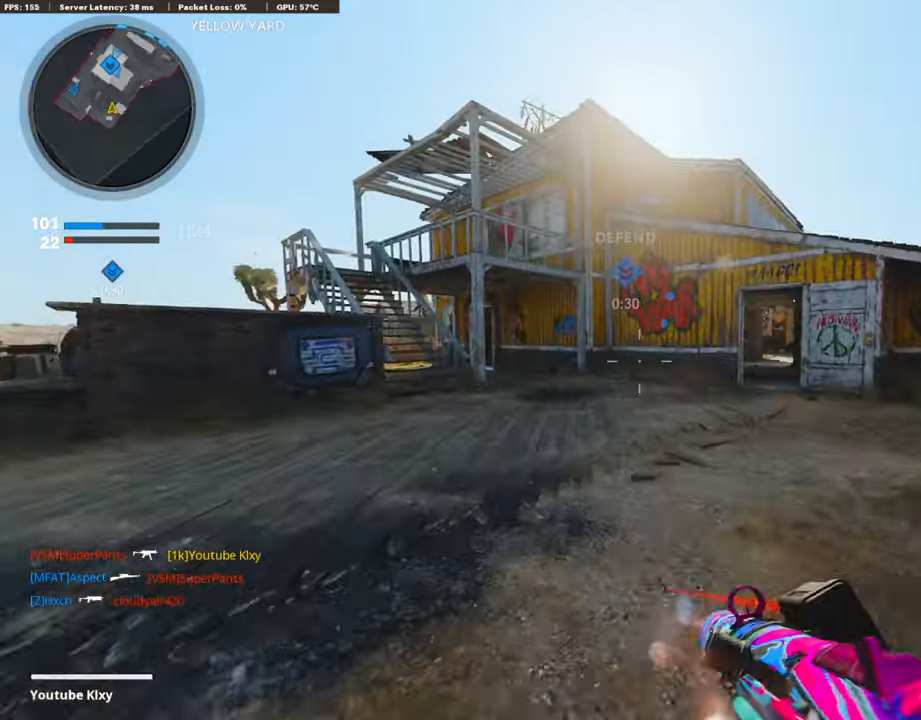
{"buttons": [], "left_stick": "up-right", "right_stick": "center", "events": [[101, "CROSS", "down"], [168, "CROSS", "up"], [270, "TRIANGLE", "down"], [270, "left_stick", "up-right"], [354, "TRIANGLE", "up"], [404, "TRIANGLE", "down"], [505, "TRIANGLE", "up"]]}
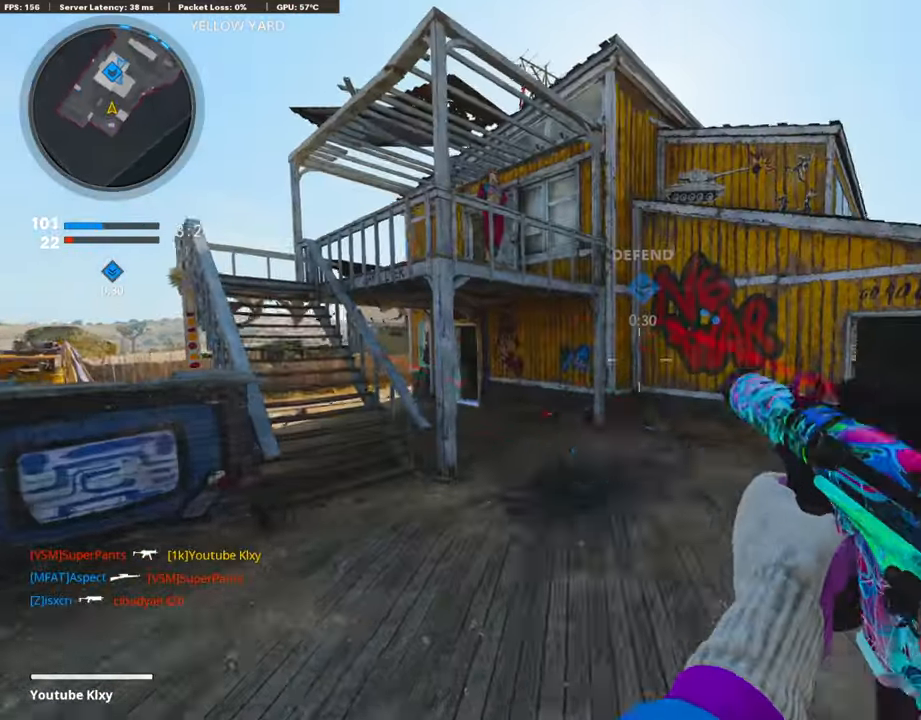
{"buttons": [], "left_stick": "up-right", "right_stick": "left", "events": [[118, "L3", "down"], [118, "left_stick", "up"], [236, "right_stick", "left"], [270, "L3", "up"], [388, "left_stick", "up-right"]]}
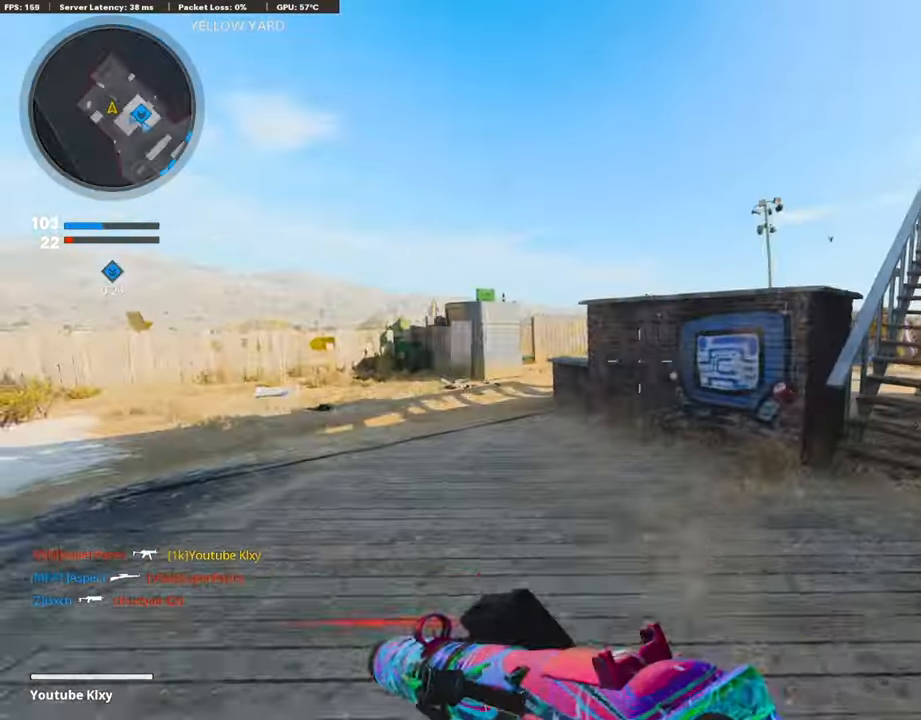
{"buttons": [], "left_stick": "up-left", "right_stick": "center", "events": [[16, "right_stick", "center"], [101, "left_stick", "center"], [185, "left_stick", "right"], [437, "left_stick", "up-left"]]}